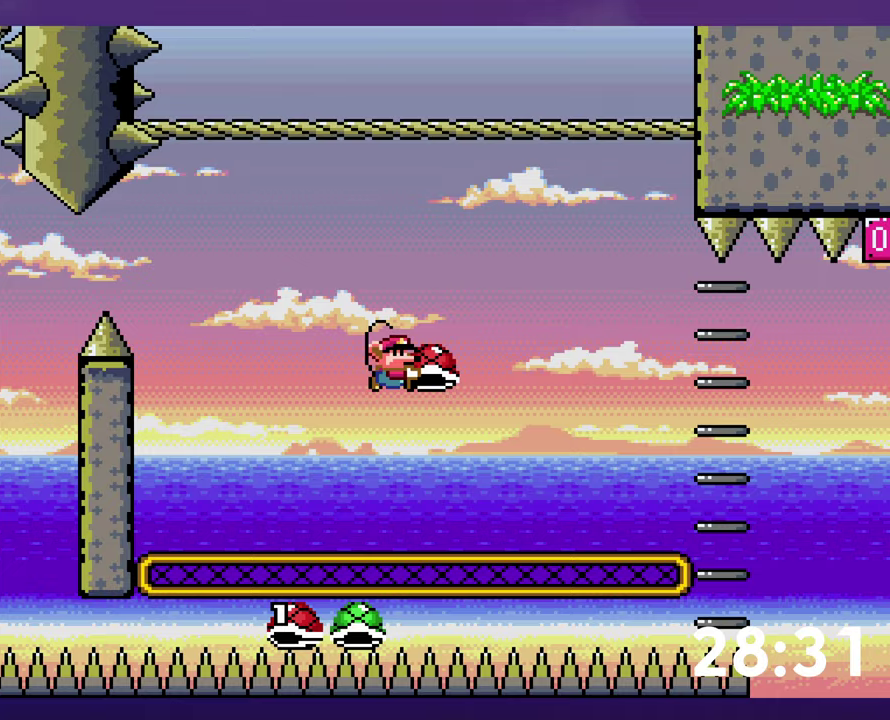
Gameplay with a controller (Nintendo layout); each line is a JSON object with the inputs held at the frame after it. "events" lists button and stick changes between this image and that frame as [ms after this image, input, new state], when the widget could be followed in between. Not read: DPAD_LEFT L3 R3 SELECT START.
{"buttons": ["B", "Y", "DPAD_UP", "DPAD_RIGHT"], "events": [[17, "DPAD_UP", "down"], [317, "B", "up"], [383, "B", "down"]]}
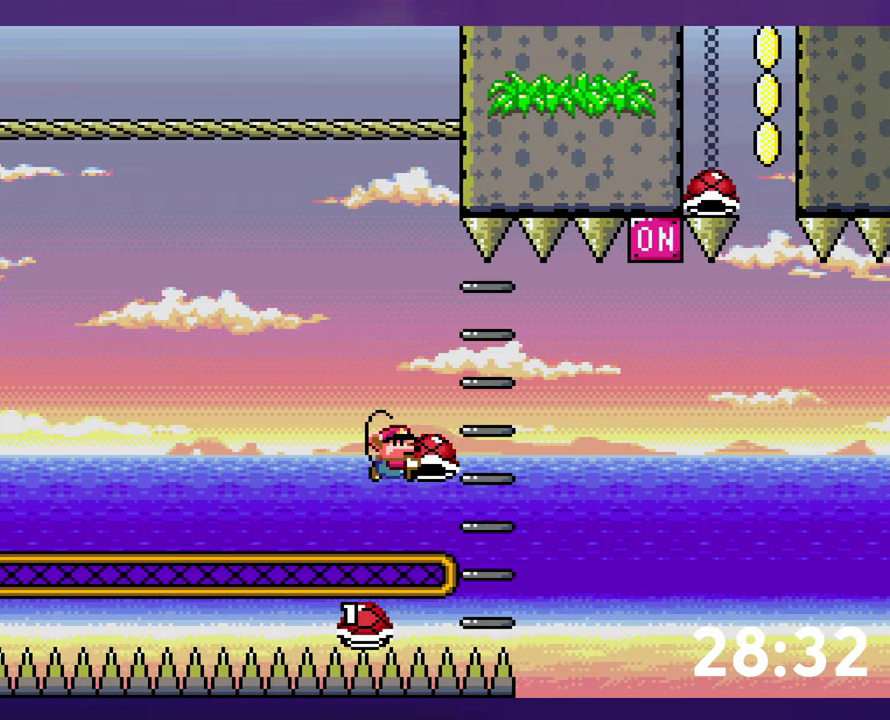
{"buttons": ["B", "DPAD_UP", "DPAD_RIGHT"], "events": [[467, "Y", "up"]]}
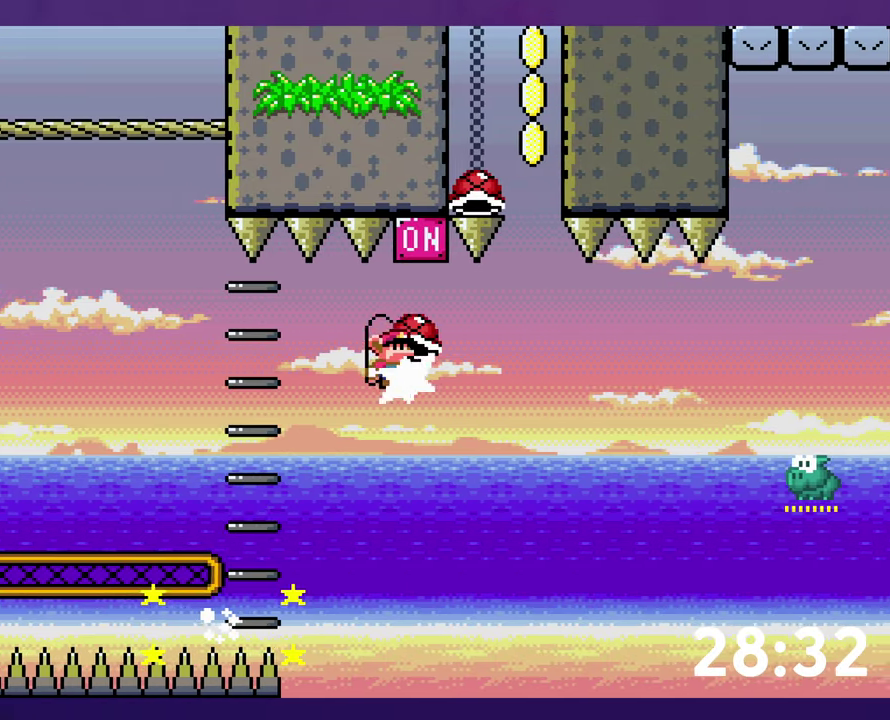
{"buttons": ["B", "Y"], "events": [[167, "DPAD_RIGHT", "up"], [200, "DPAD_UP", "up"], [317, "B", "up"], [400, "B", "down"], [417, "Y", "down"]]}
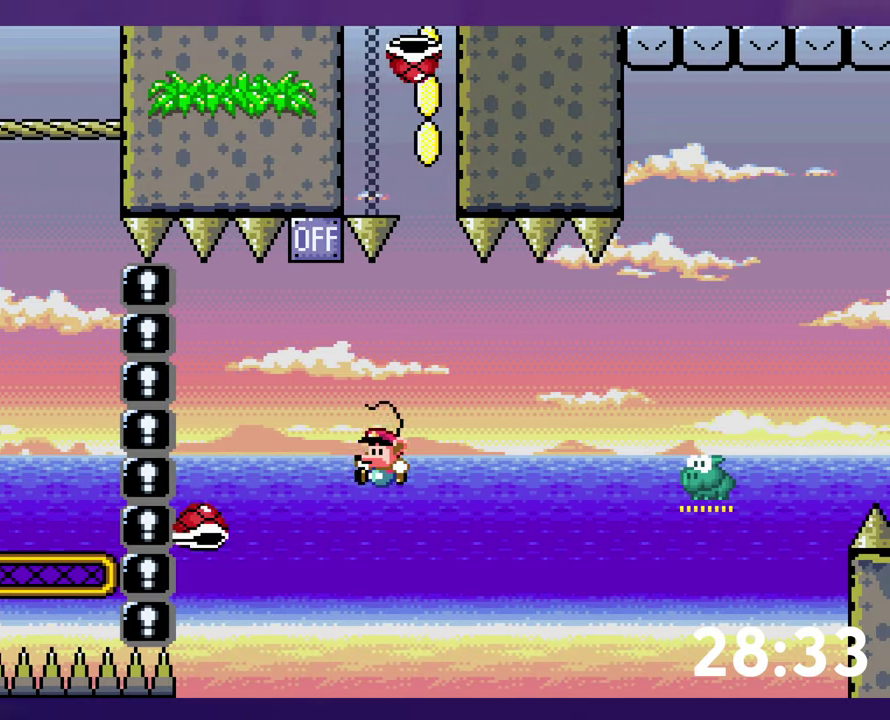
{"buttons": ["B", "Y"], "events": [[150, "DPAD_RIGHT", "down"], [500, "DPAD_RIGHT", "up"]]}
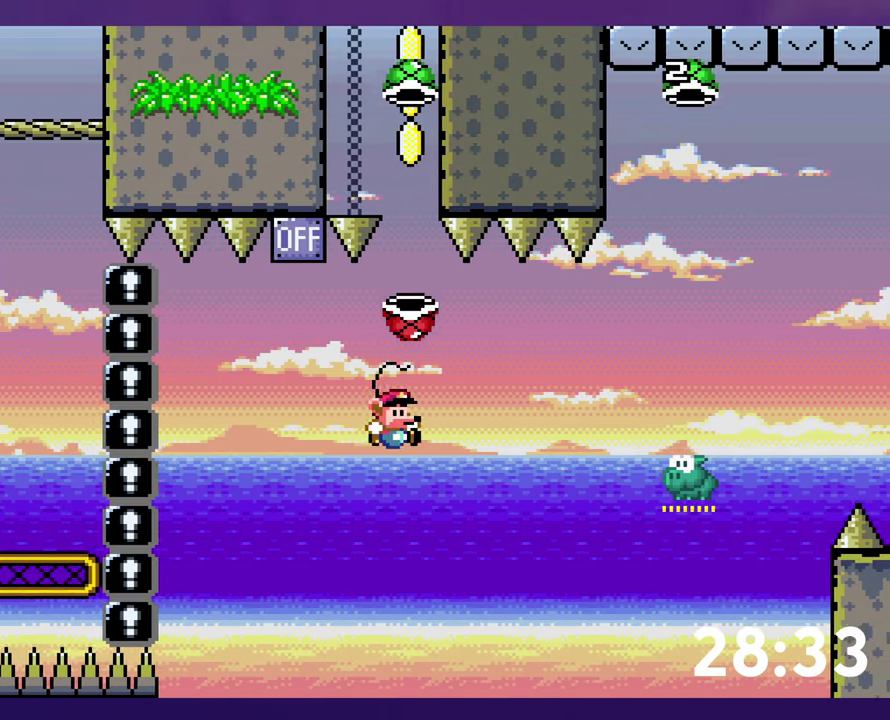
{"buttons": ["Y", "DPAD_RIGHT"], "events": [[167, "Y", "up"], [233, "Y", "down"], [450, "DPAD_RIGHT", "down"], [450, "DPAD_UP", "down"], [500, "B", "up"], [500, "DPAD_UP", "up"]]}
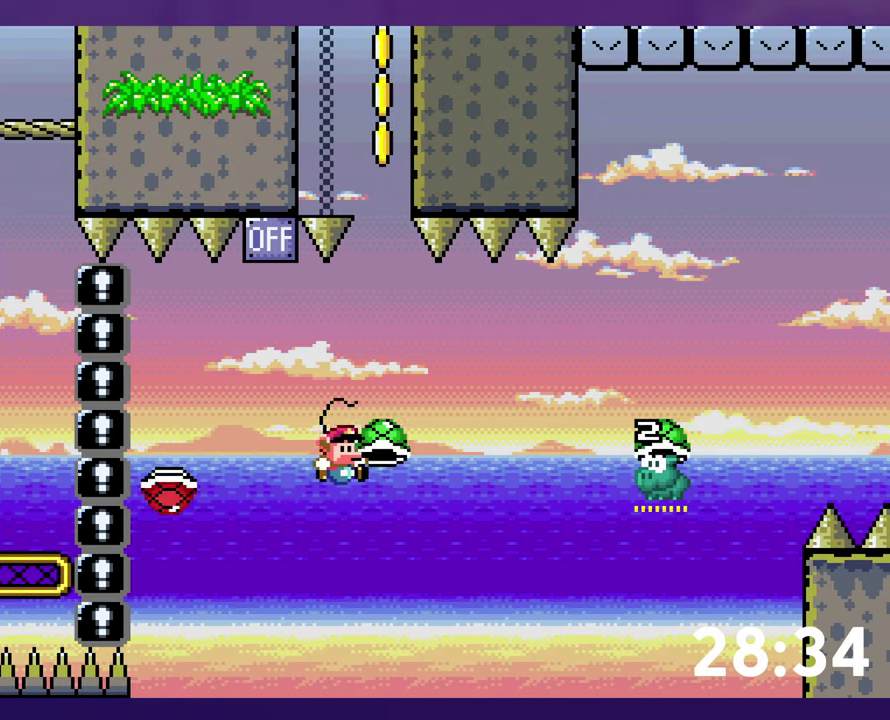
{"buttons": ["B", "Y", "DPAD_UP", "DPAD_RIGHT"], "events": [[67, "DPAD_RIGHT", "up"], [100, "B", "down"], [183, "DPAD_RIGHT", "down"], [200, "DPAD_UP", "down"]]}
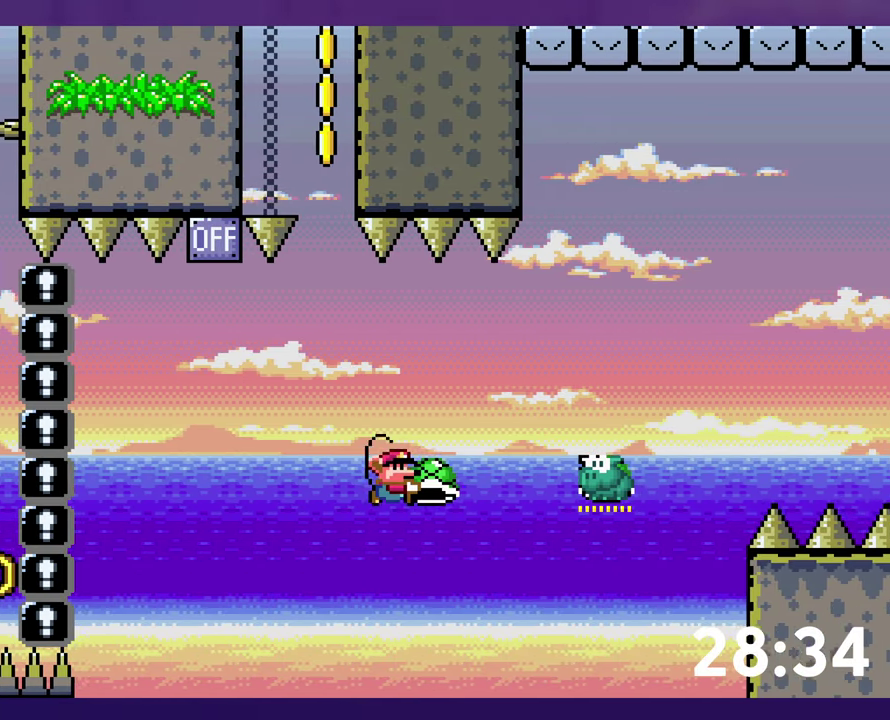
{"buttons": ["B", "Y"], "events": [[250, "Y", "up"], [317, "Y", "down"], [467, "DPAD_RIGHT", "up"], [500, "DPAD_UP", "up"]]}
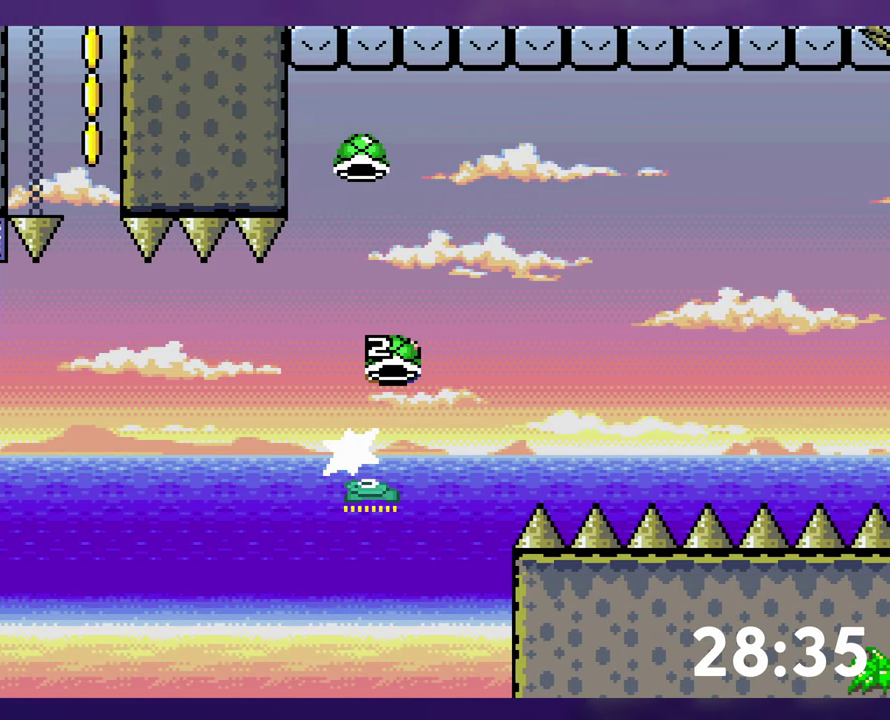
{"buttons": ["Y", "DPAD_RIGHT"], "events": [[267, "Y", "up"], [317, "Y", "down"], [367, "DPAD_RIGHT", "down"], [467, "B", "up"]]}
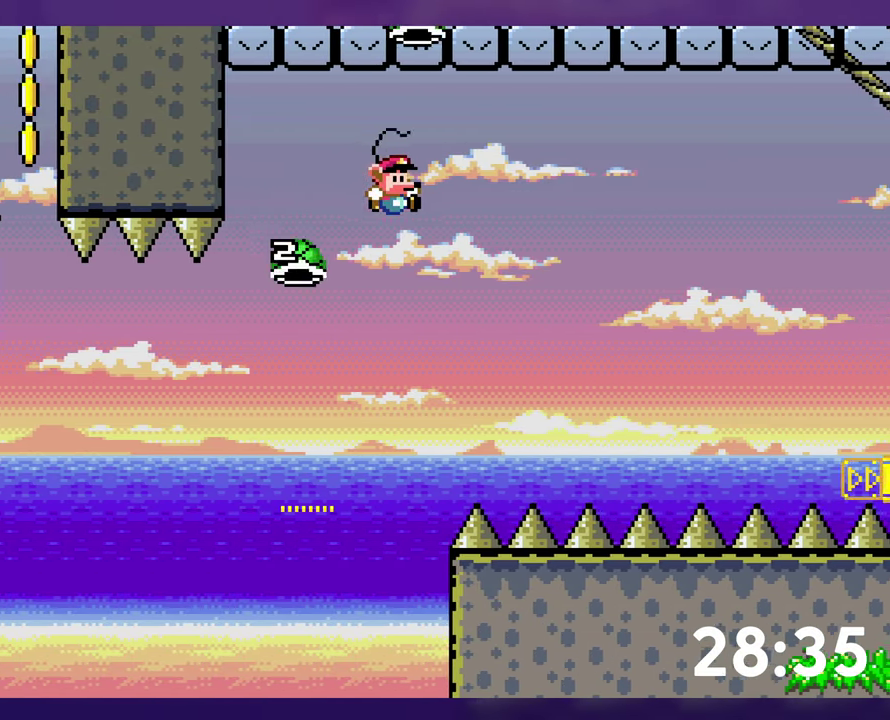
{"buttons": ["B", "Y", "DPAD_RIGHT"], "events": [[67, "DPAD_RIGHT", "up"], [283, "B", "down"], [433, "DPAD_RIGHT", "down"]]}
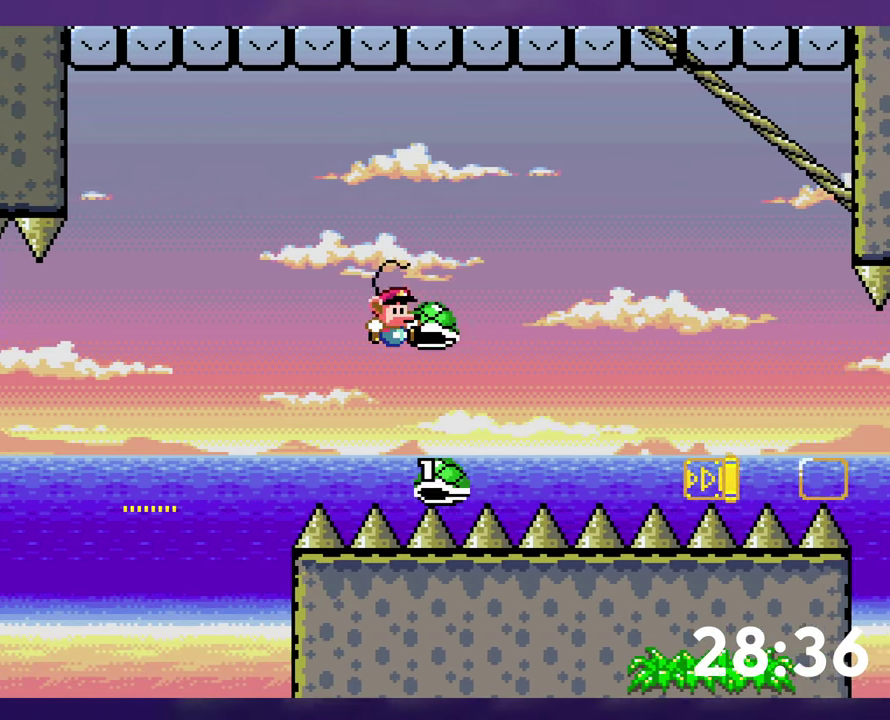
{"buttons": ["Y", "DPAD_RIGHT"], "events": [[417, "B", "up"]]}
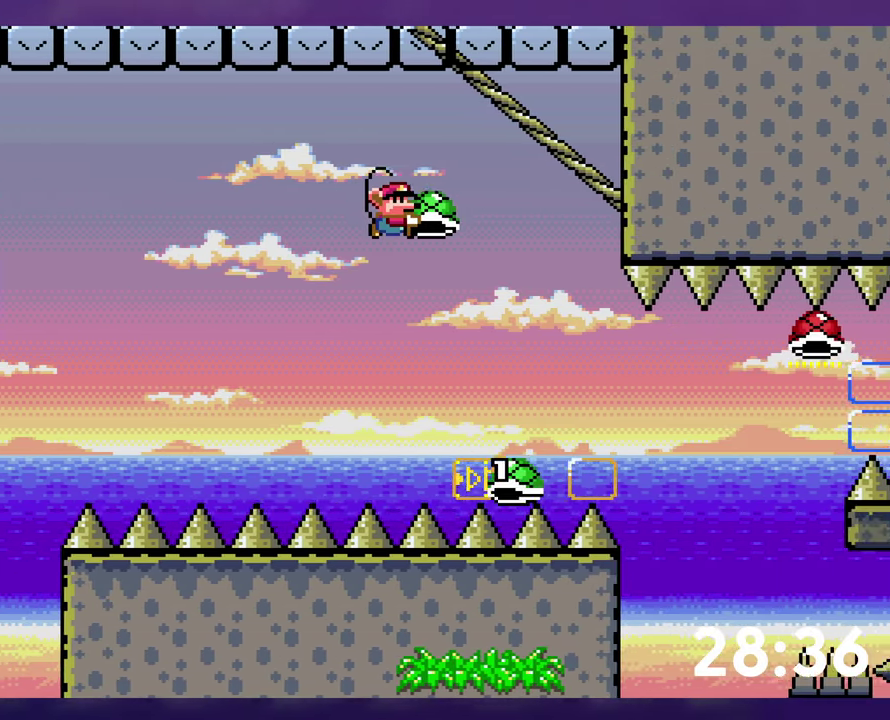
{"buttons": ["B", "DPAD_RIGHT"], "events": [[334, "B", "down"], [484, "Y", "up"]]}
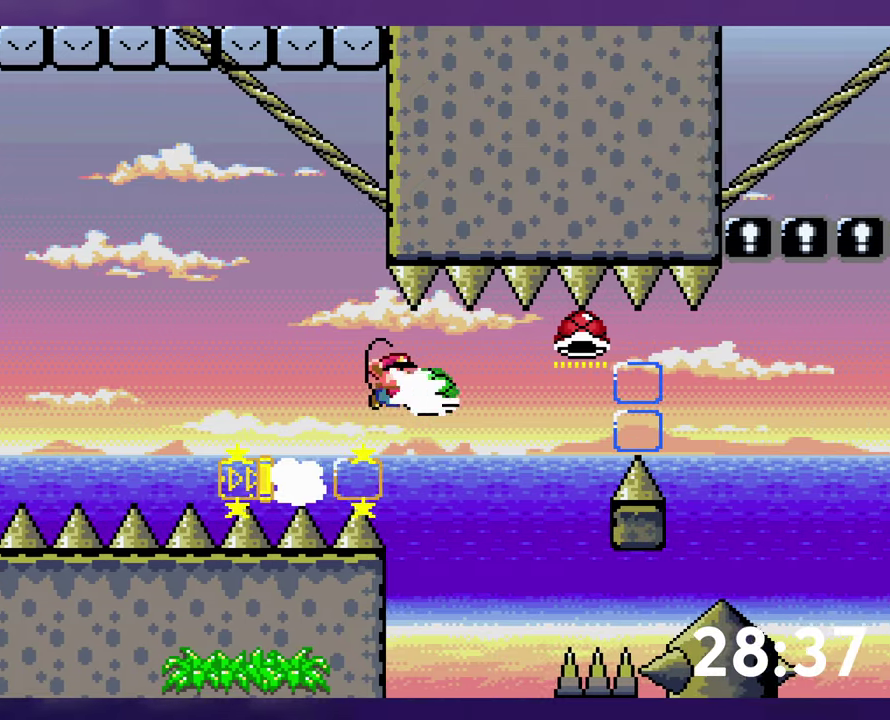
{"buttons": ["B", "Y", "DPAD_RIGHT"], "events": [[67, "Y", "down"], [167, "B", "up"], [317, "B", "down"]]}
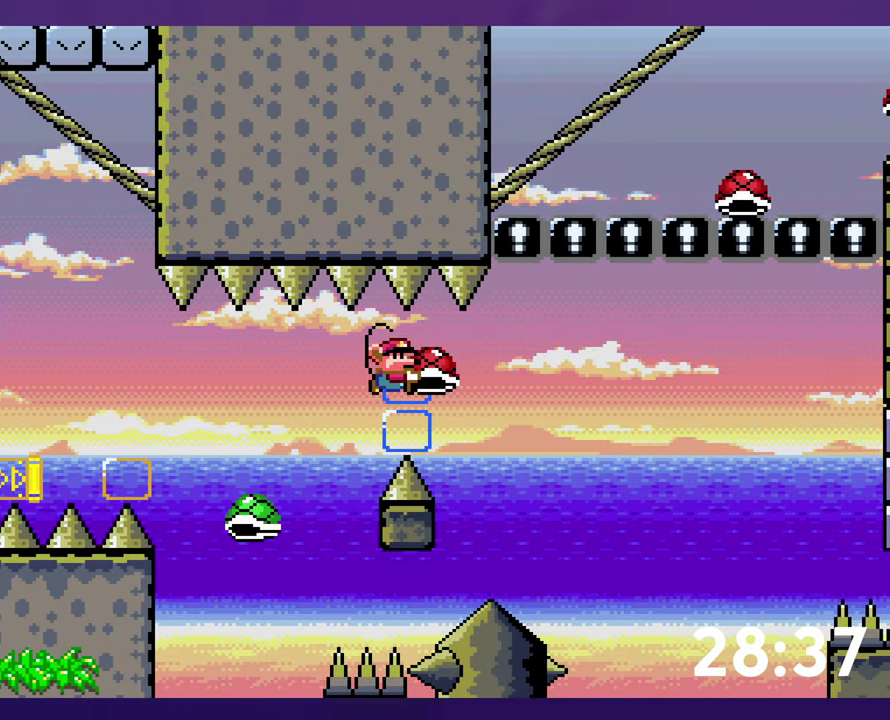
{"buttons": ["B", "Y", "DPAD_RIGHT"], "events": [[84, "Y", "up"], [167, "Y", "down"], [217, "B", "up"], [384, "B", "down"]]}
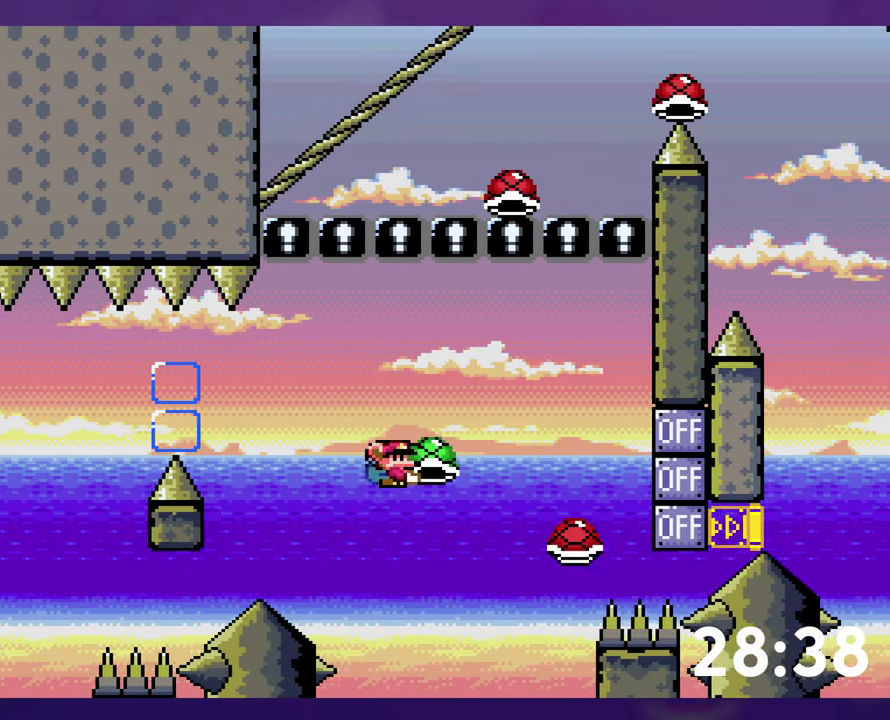
{"buttons": ["B", "Y"], "events": [[50, "Y", "up"], [117, "Y", "down"], [284, "DPAD_RIGHT", "up"]]}
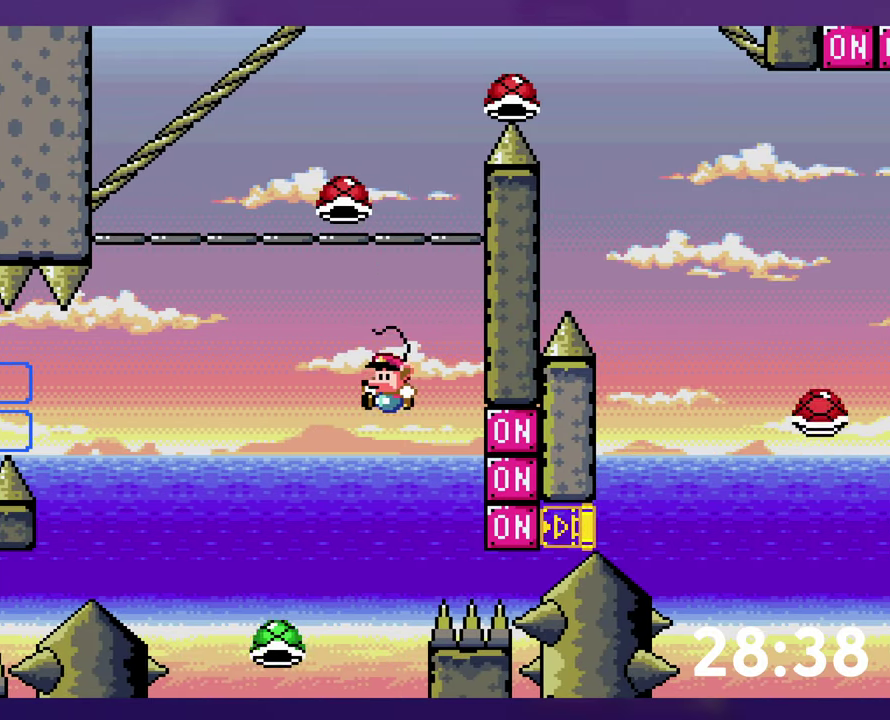
{"buttons": ["B", "Y", "DPAD_UP", "DPAD_RIGHT"], "events": [[184, "DPAD_RIGHT", "down"], [300, "Y", "up"], [334, "DPAD_RIGHT", "up"], [350, "Y", "down"], [500, "DPAD_RIGHT", "down"], [500, "DPAD_UP", "down"]]}
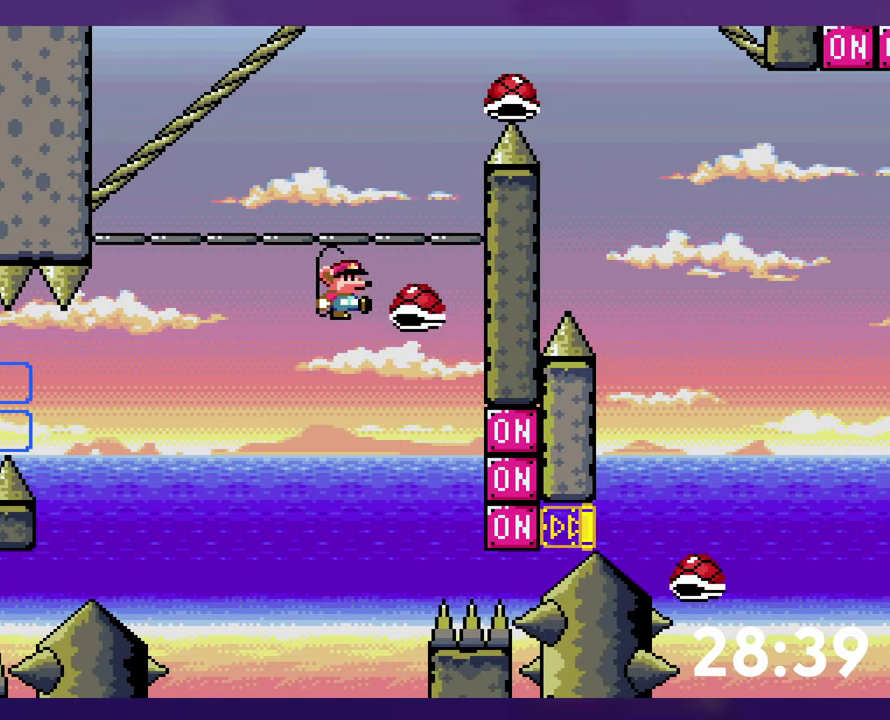
{"buttons": ["B", "Y", "DPAD_UP", "DPAD_RIGHT"], "events": [[50, "DPAD_UP", "up"], [117, "DPAD_UP", "down"]]}
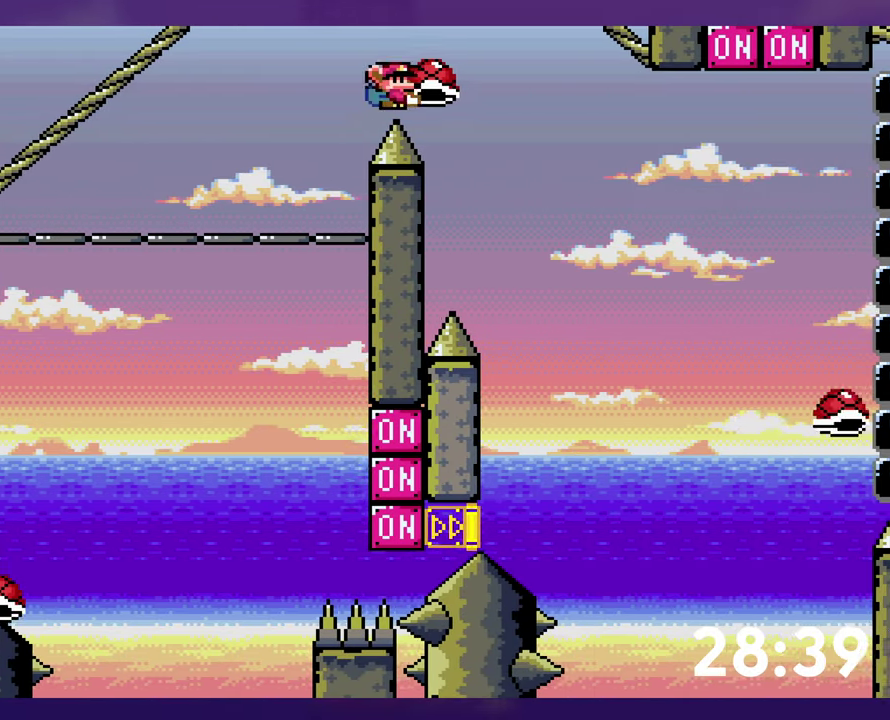
{"buttons": ["B", "Y", "DPAD_UP", "DPAD_RIGHT"], "events": []}
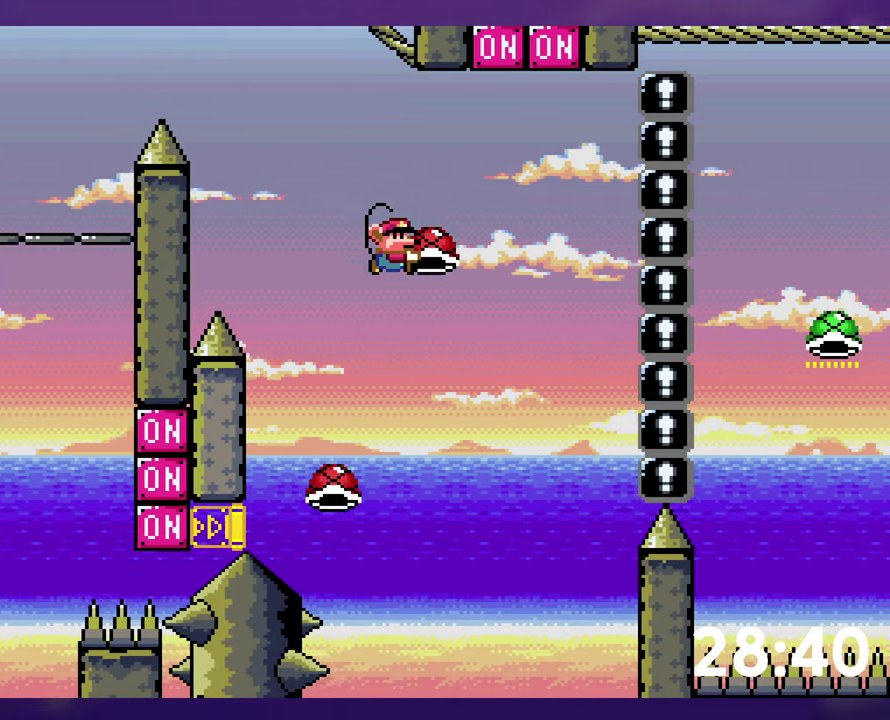
{"buttons": ["B", "Y", "DPAD_DOWN", "DPAD_RIGHT"], "events": [[50, "Y", "up"], [117, "Y", "down"], [134, "DPAD_RIGHT", "up"], [150, "DPAD_UP", "up"], [184, "DPAD_DOWN", "down"], [234, "DPAD_RIGHT", "down"]]}
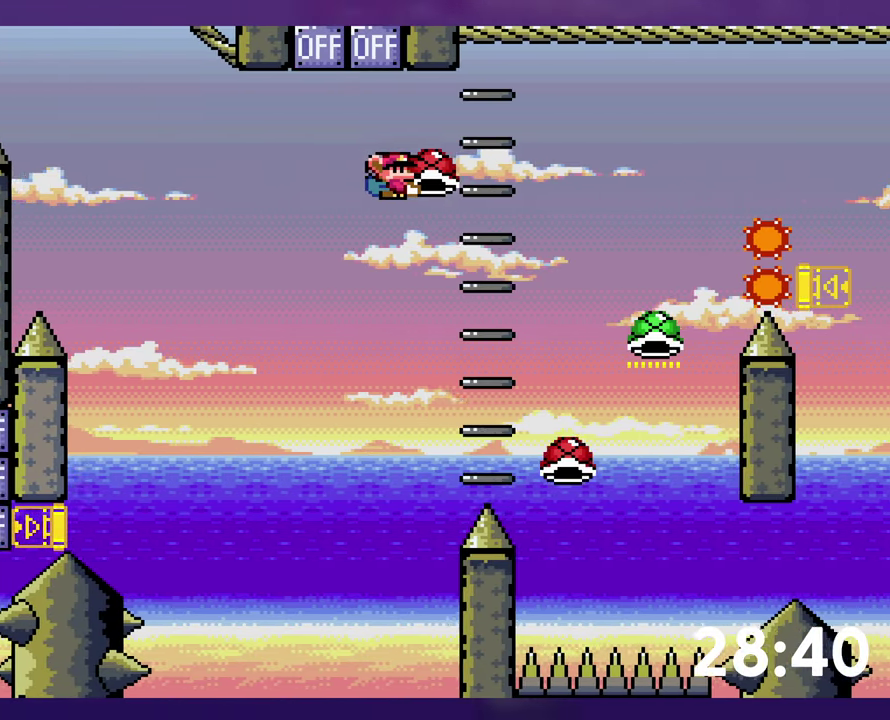
{"buttons": ["B"], "events": [[217, "Y", "up"], [317, "DPAD_DOWN", "up"], [350, "DPAD_RIGHT", "up"]]}
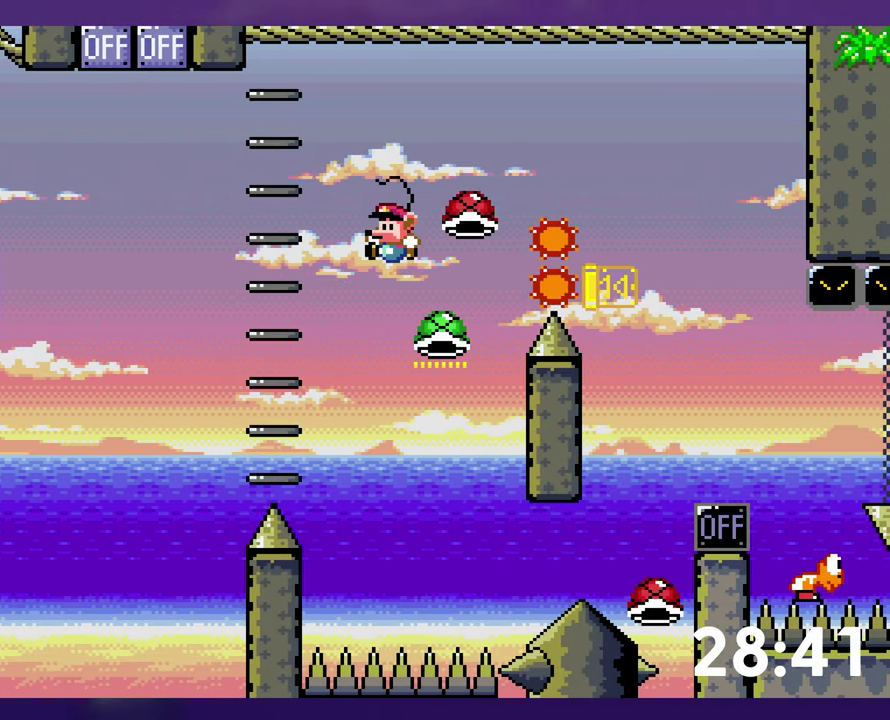
{"buttons": ["B", "Y", "DPAD_RIGHT"], "events": [[217, "Y", "down"], [284, "DPAD_RIGHT", "down"]]}
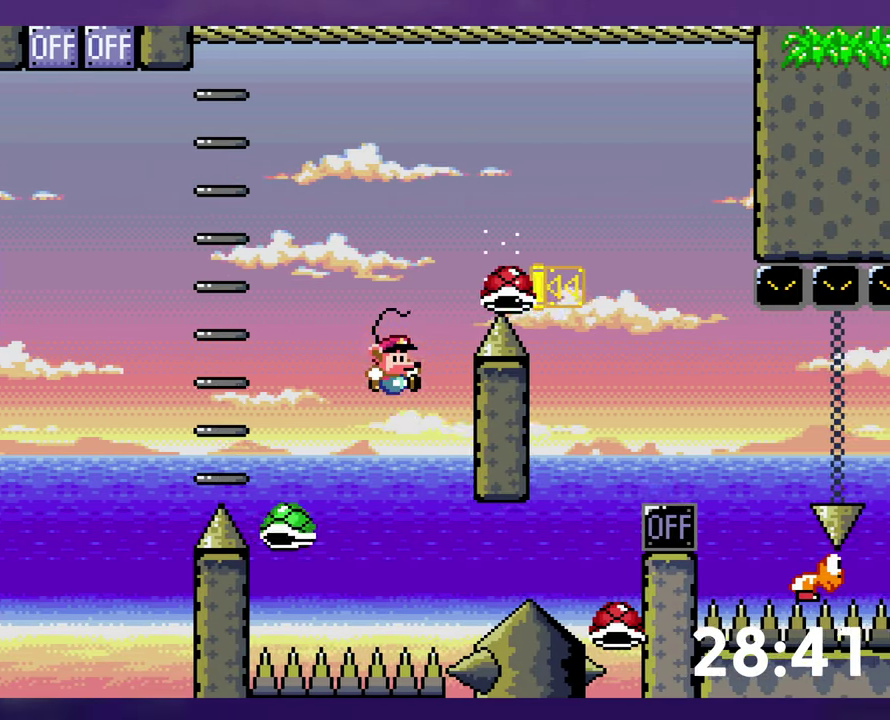
{"buttons": ["Y", "DPAD_RIGHT"], "events": [[466, "B", "up"]]}
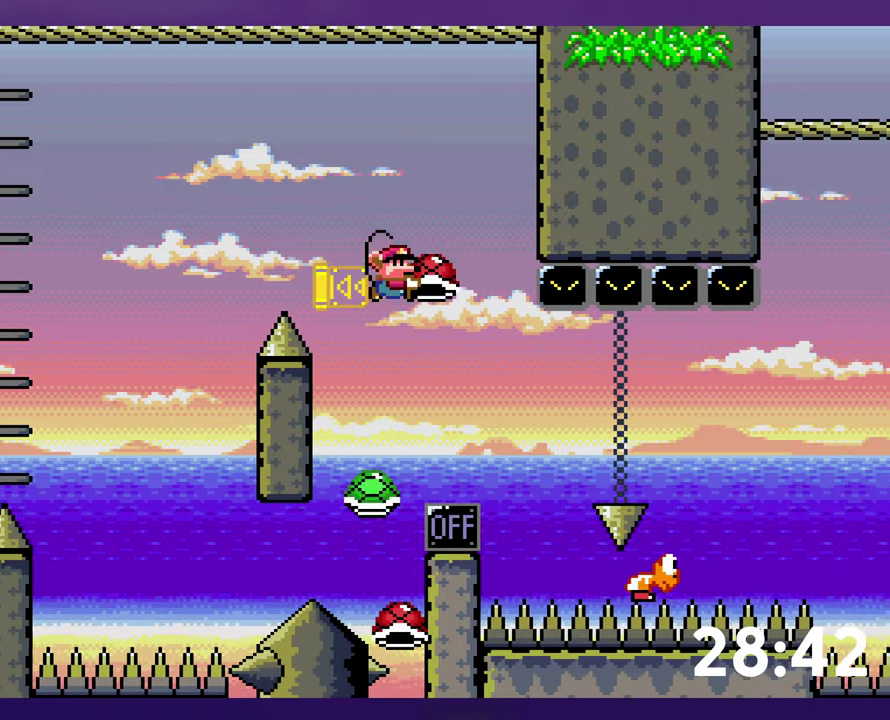
{"buttons": ["B", "Y", "DPAD_RIGHT"], "events": [[416, "B", "down"]]}
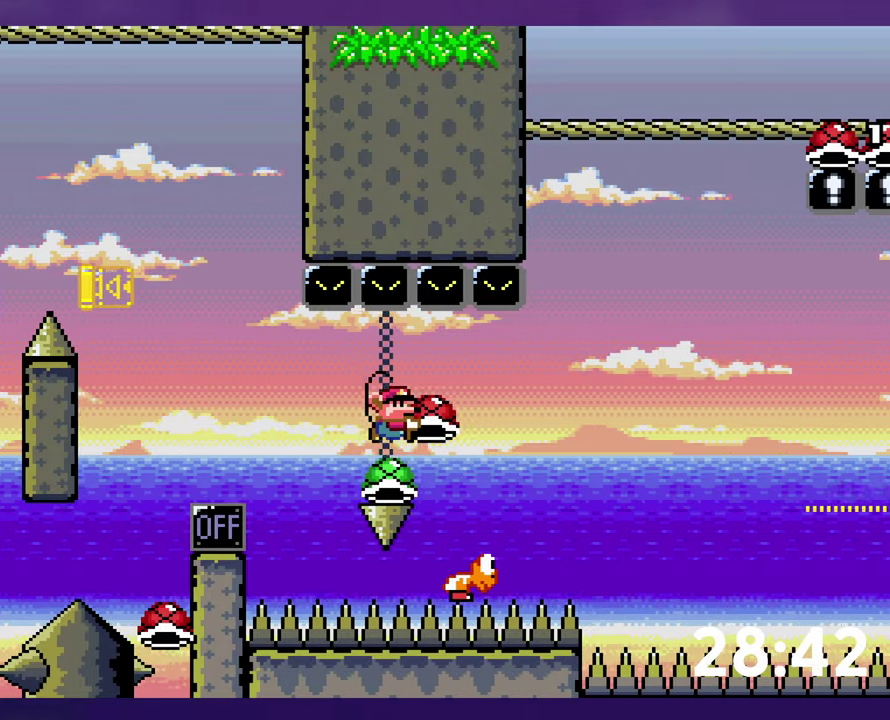
{"buttons": ["B", "Y", "DPAD_RIGHT"], "events": []}
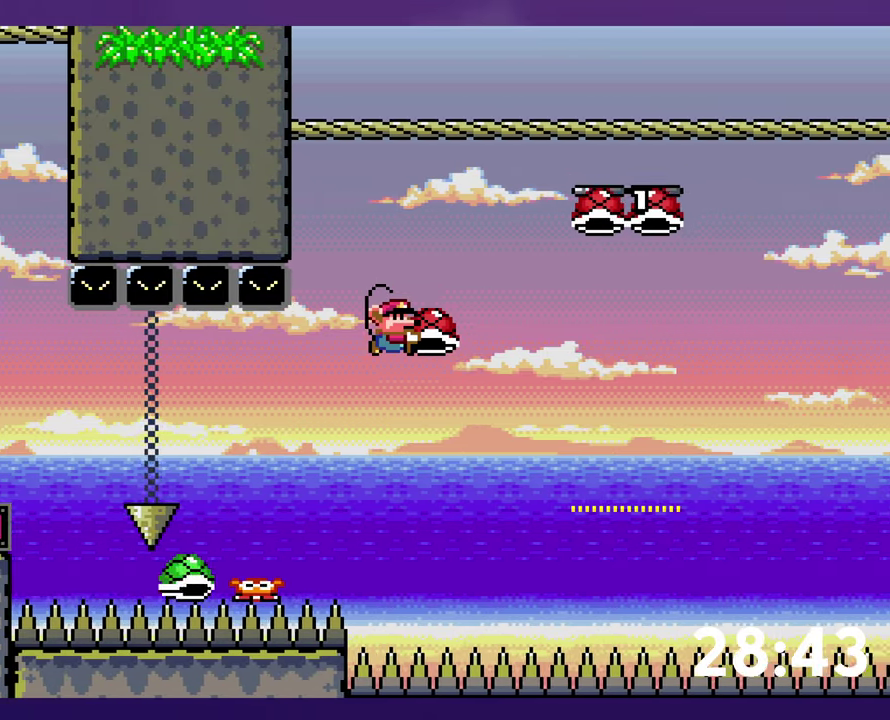
{"buttons": ["B", "DPAD_DOWN"], "events": [[366, "DPAD_DOWN", "down"], [400, "DPAD_RIGHT", "up"], [466, "Y", "up"]]}
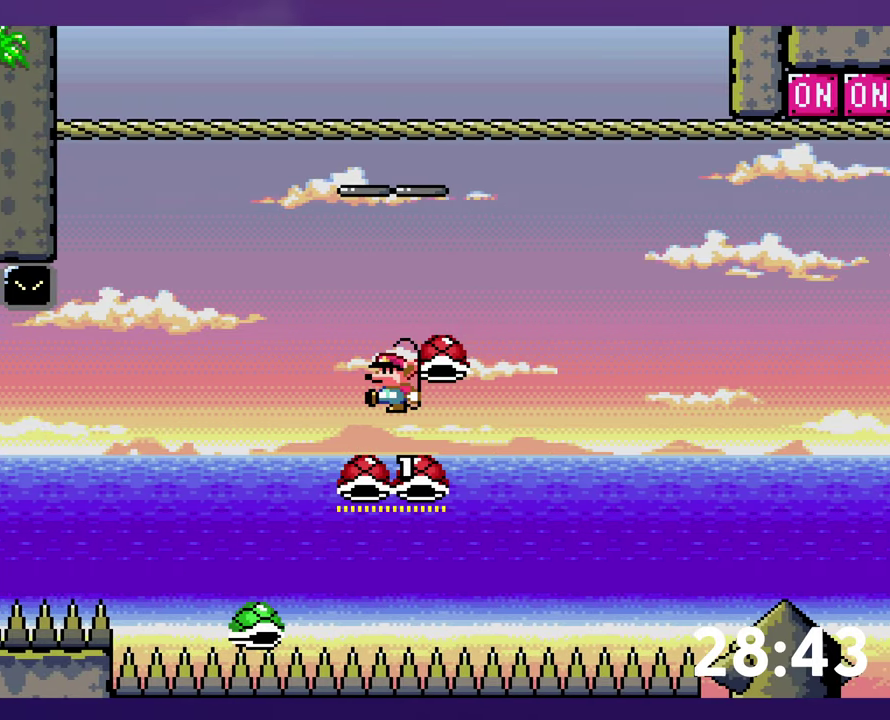
{"buttons": ["B", "Y", "DPAD_RIGHT"], "events": [[66, "DPAD_DOWN", "up"], [133, "Y", "down"], [166, "DPAD_RIGHT", "down"]]}
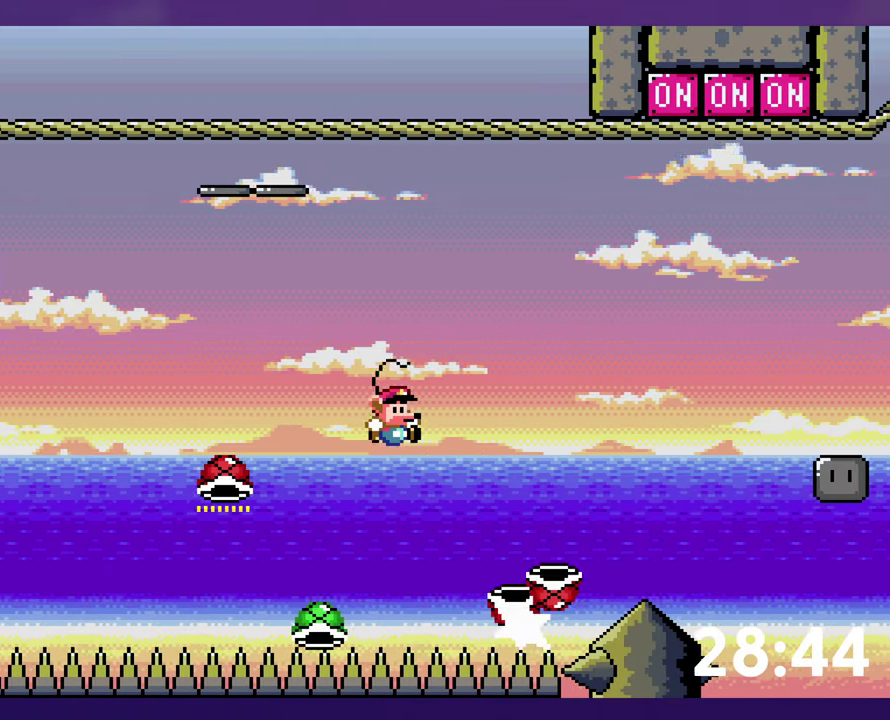
{"buttons": ["B", "Y"], "events": [[500, "DPAD_RIGHT", "up"]]}
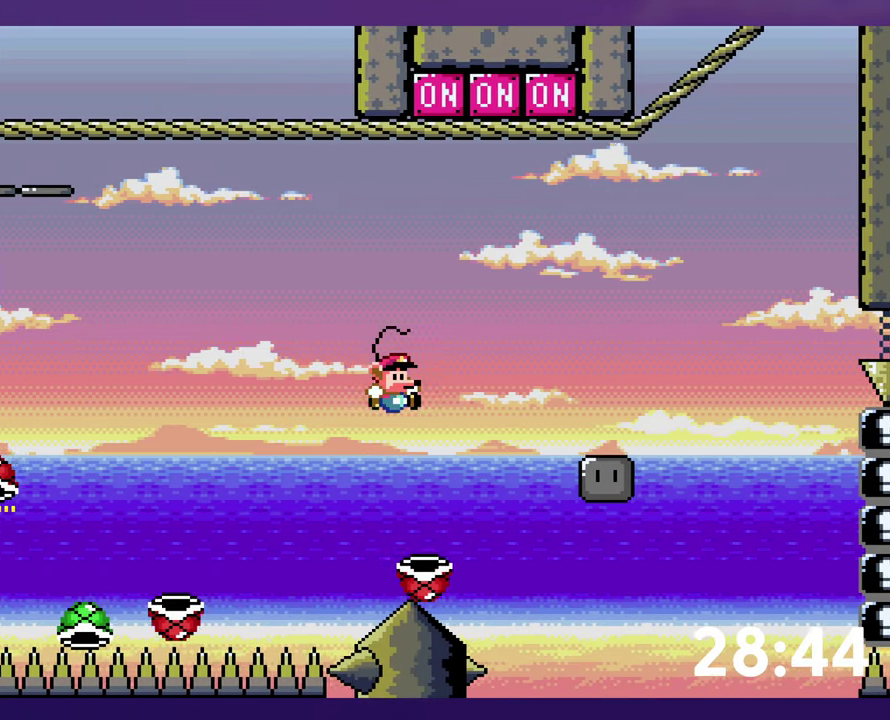
{"buttons": [], "events": [[133, "Y", "up"], [150, "B", "up"], [383, "B", "down"], [500, "B", "up"]]}
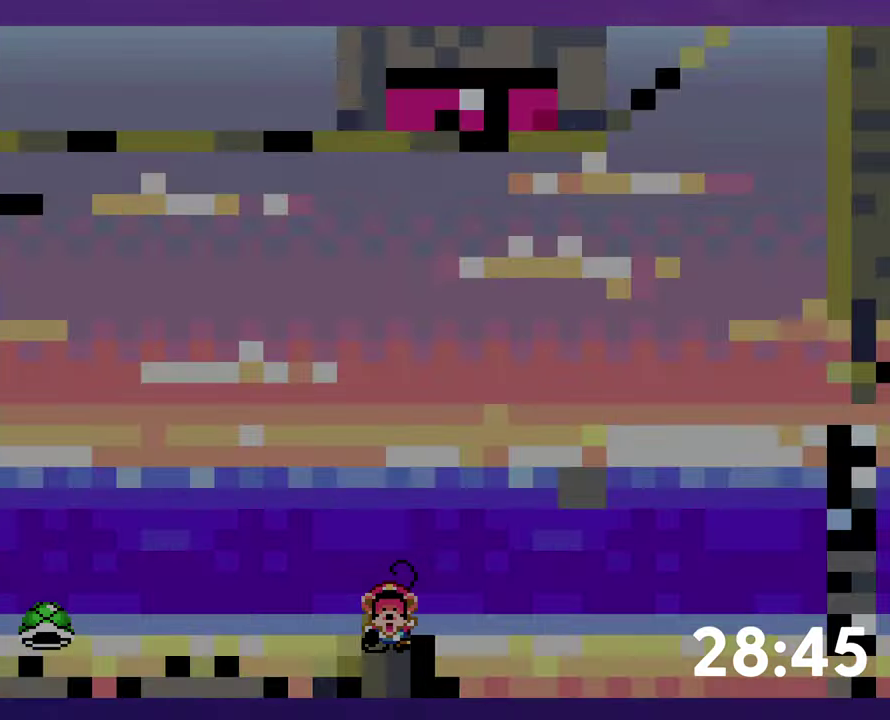
{"buttons": [], "events": [[50, "B", "down"], [233, "B", "up"]]}
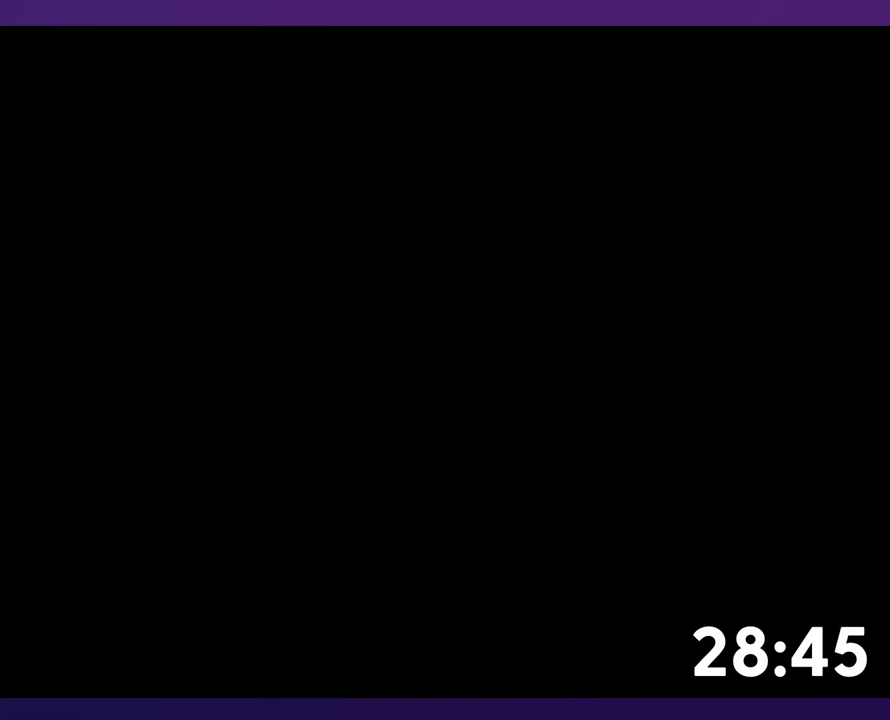
{"buttons": [], "events": []}
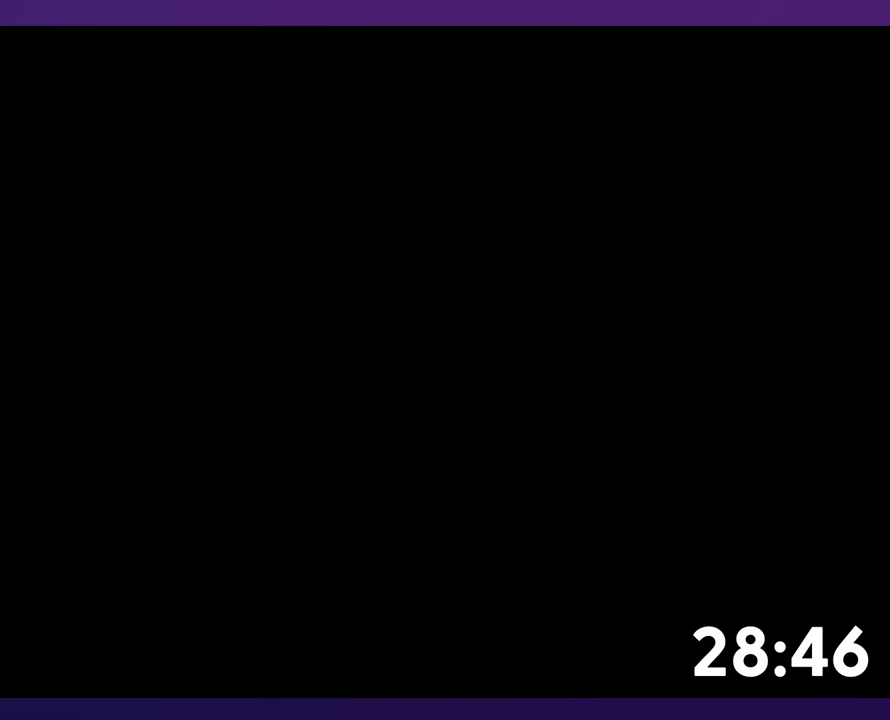
{"buttons": ["B", "Y", "DPAD_UP"], "events": [[316, "B", "down"], [366, "Y", "down"], [483, "DPAD_UP", "down"]]}
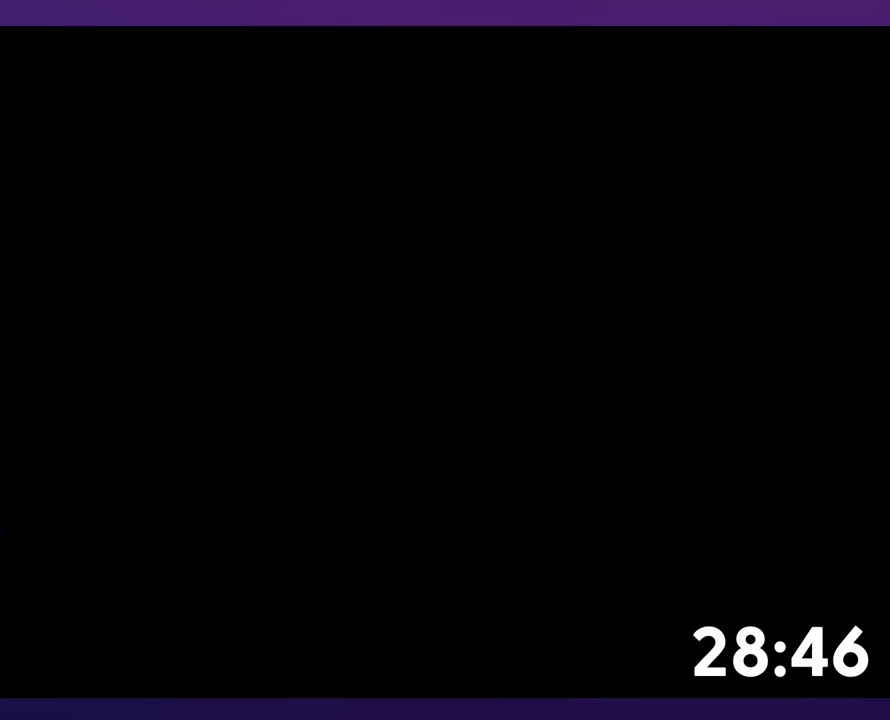
{"buttons": ["B"], "events": [[383, "DPAD_UP", "up"], [500, "Y", "up"]]}